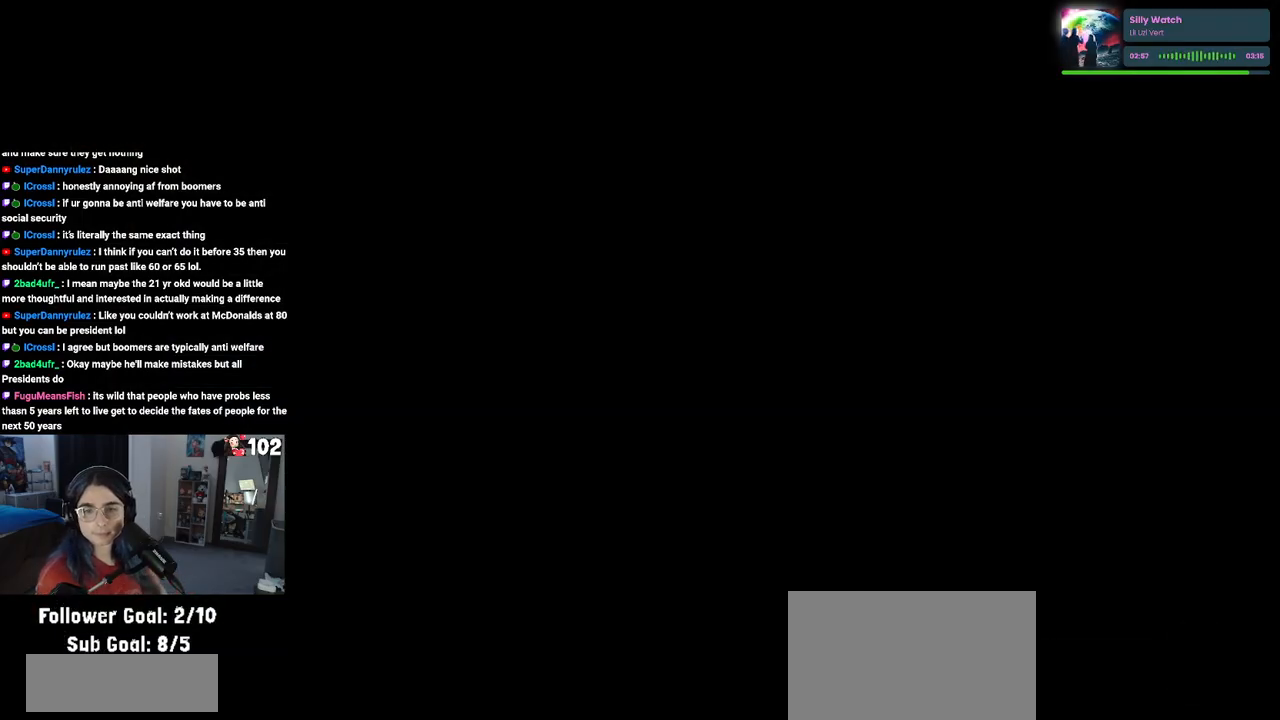
Gameplay with a controller (PlayStation layout); each line is a JSON object with the inputs held at the frame after it. "events" lists button and stick changes between this image and that frame as [ms after this image, input, new state], when the widget could be followed in between.
{"buttons": ["CROSS"], "left_stick": "center", "right_stick": "center", "events": [[383, "CROSS", "down"]]}
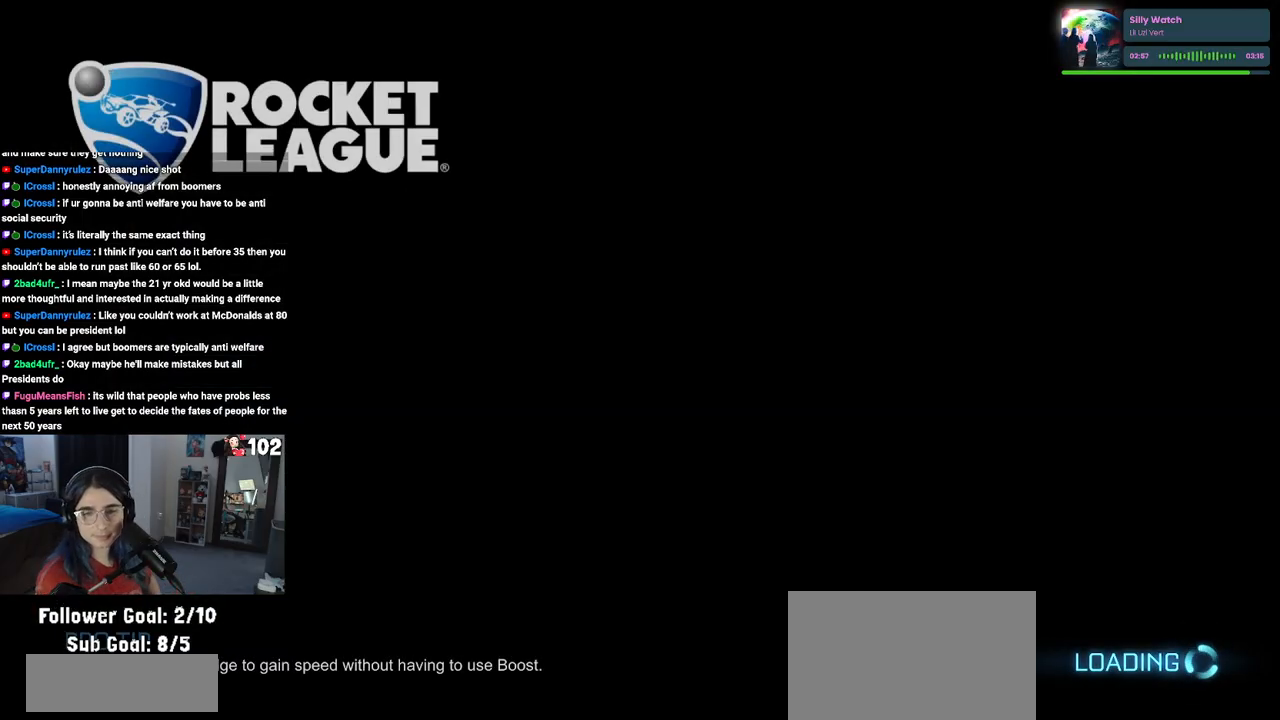
{"buttons": [], "left_stick": "center", "right_stick": "center", "events": [[33, "CROSS", "up"]]}
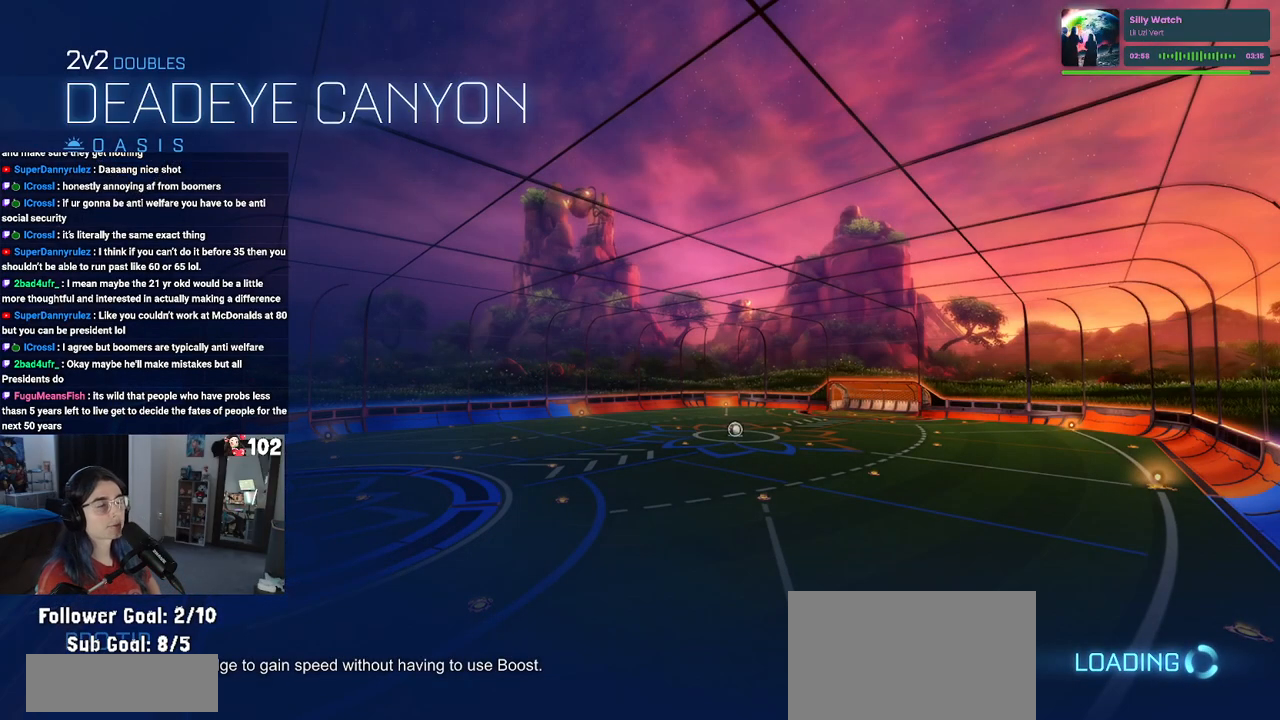
{"buttons": [], "left_stick": "center", "right_stick": "center", "events": []}
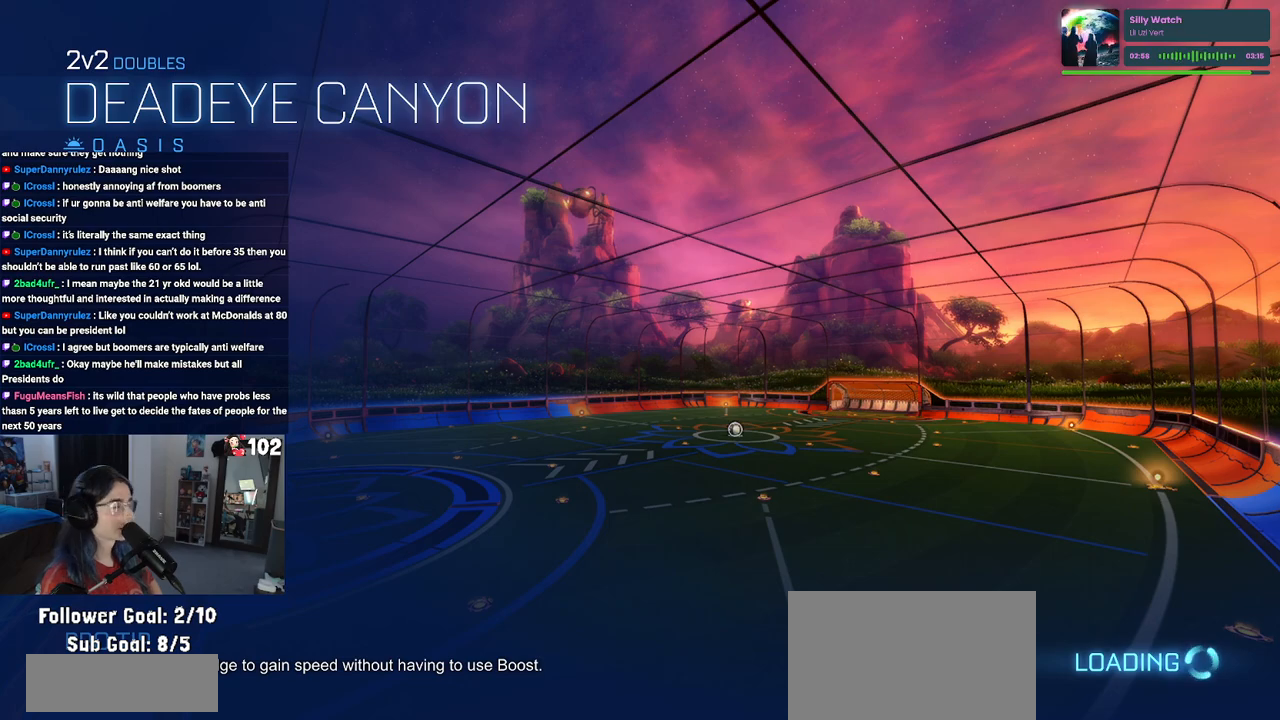
{"buttons": [], "left_stick": "center", "right_stick": "center", "events": []}
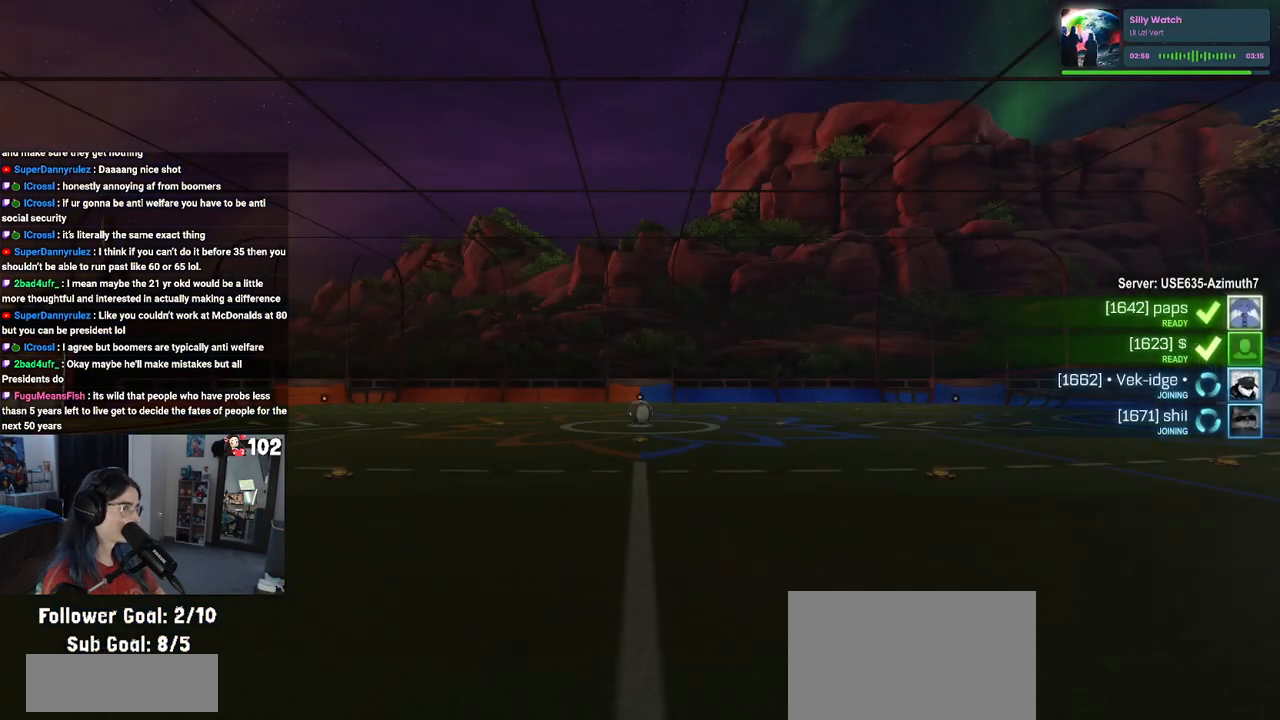
{"buttons": [], "left_stick": "center", "right_stick": "center", "events": []}
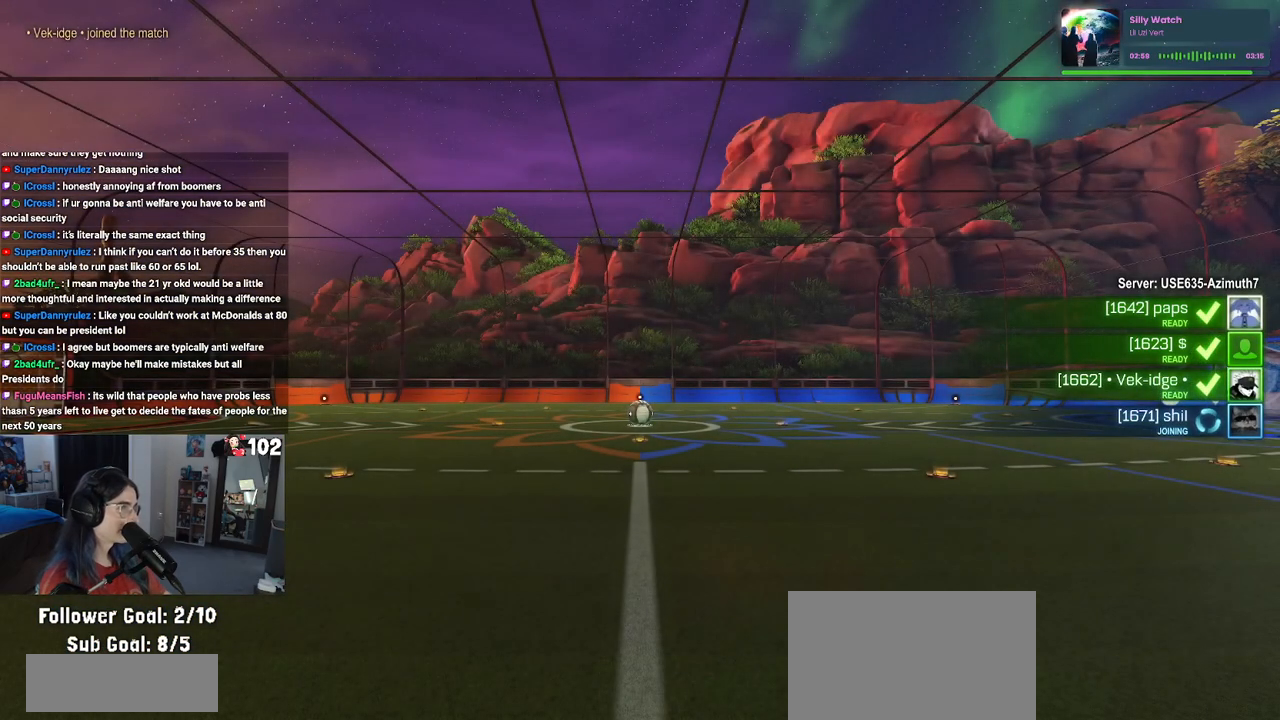
{"buttons": [], "left_stick": "center", "right_stick": "center", "events": []}
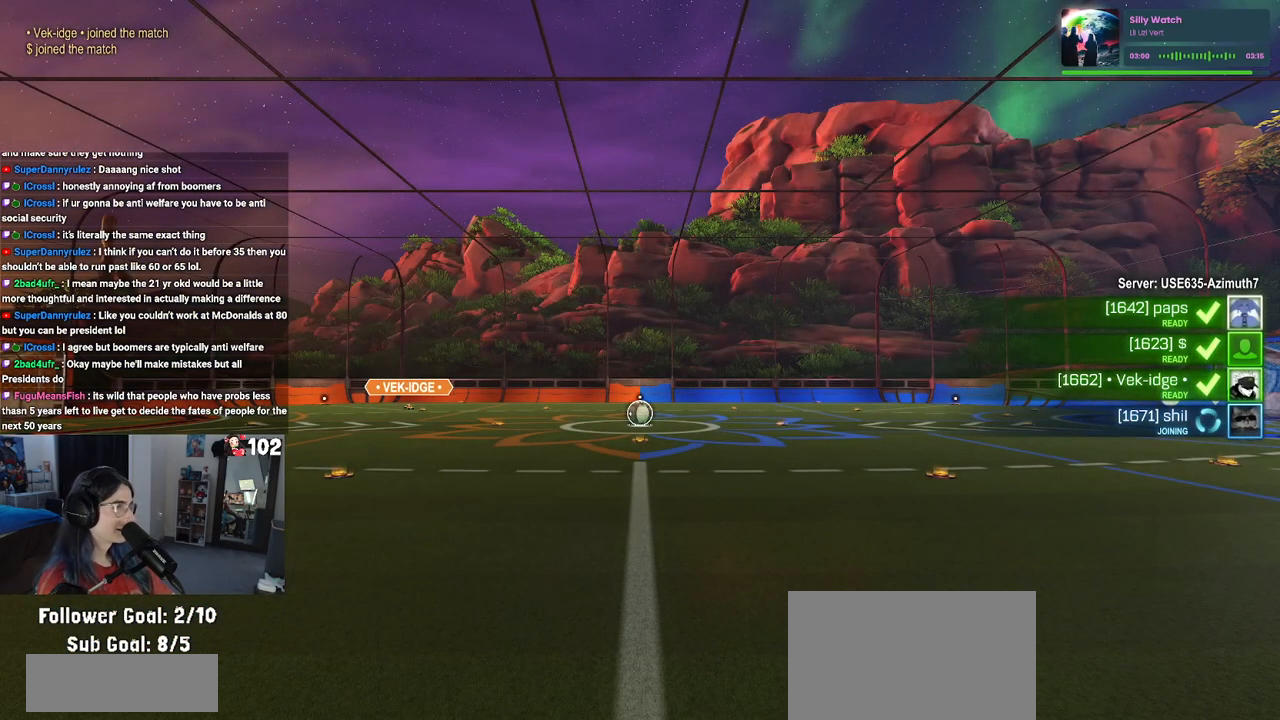
{"buttons": [], "left_stick": "center", "right_stick": "center", "events": []}
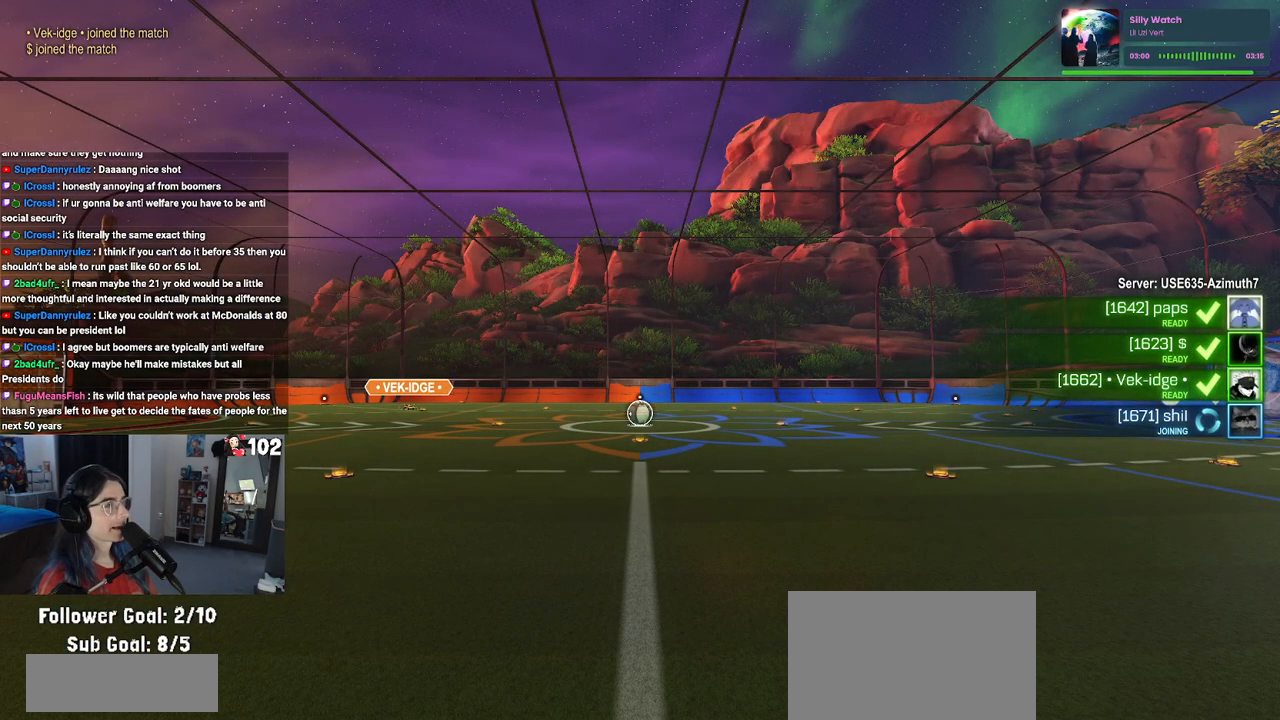
{"buttons": ["R3"], "left_stick": "center", "right_stick": "center", "events": [[150, "R3", "down"]]}
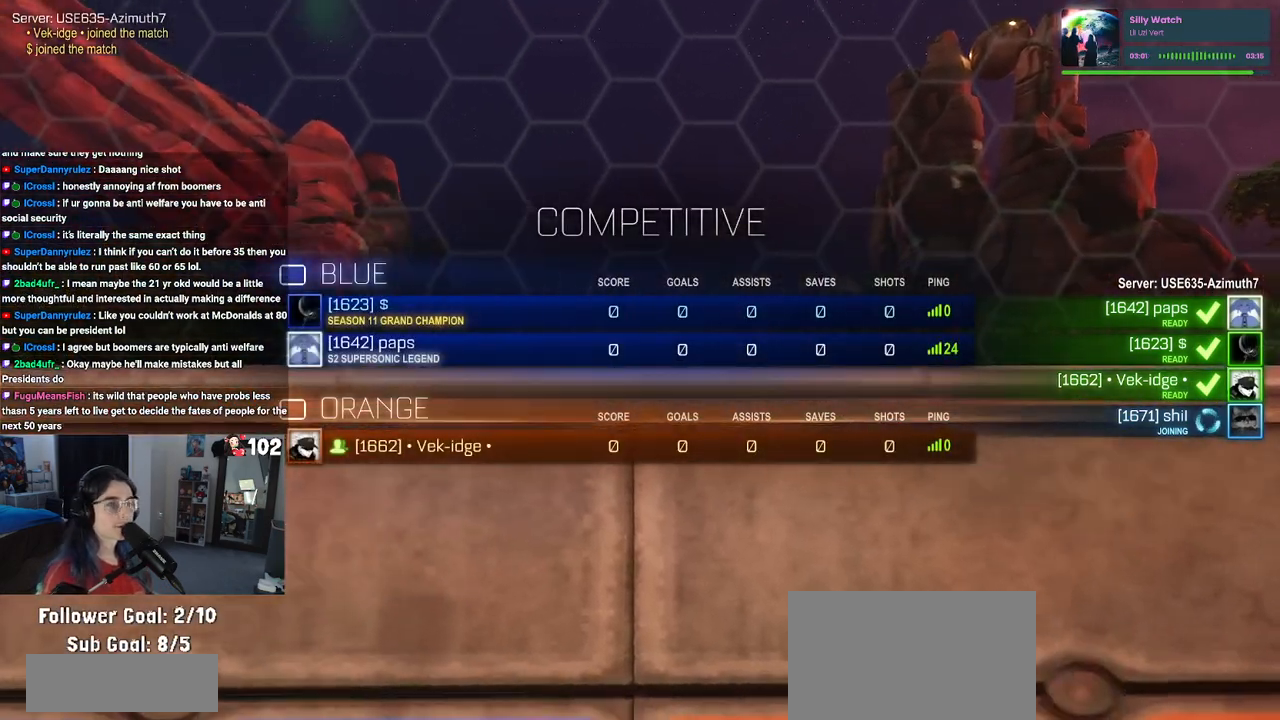
{"buttons": ["R3"], "left_stick": "center", "right_stick": "center", "events": []}
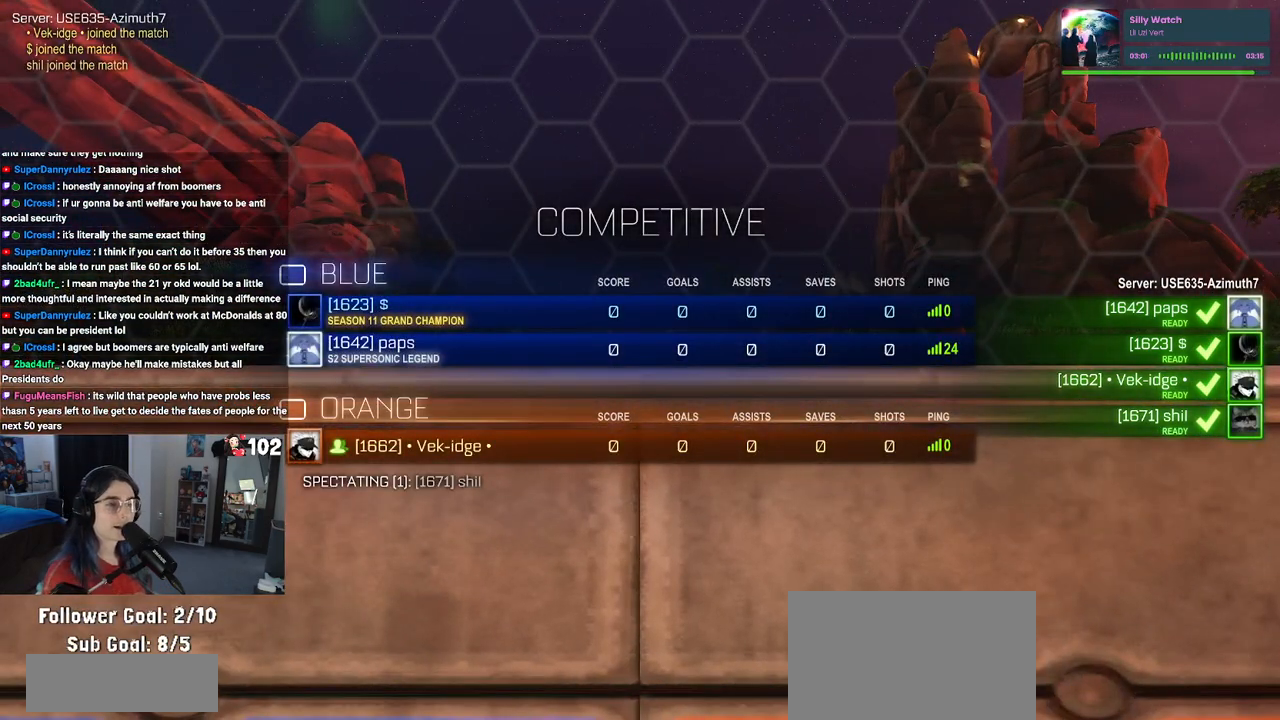
{"buttons": ["R3"], "left_stick": "center", "right_stick": "center", "events": []}
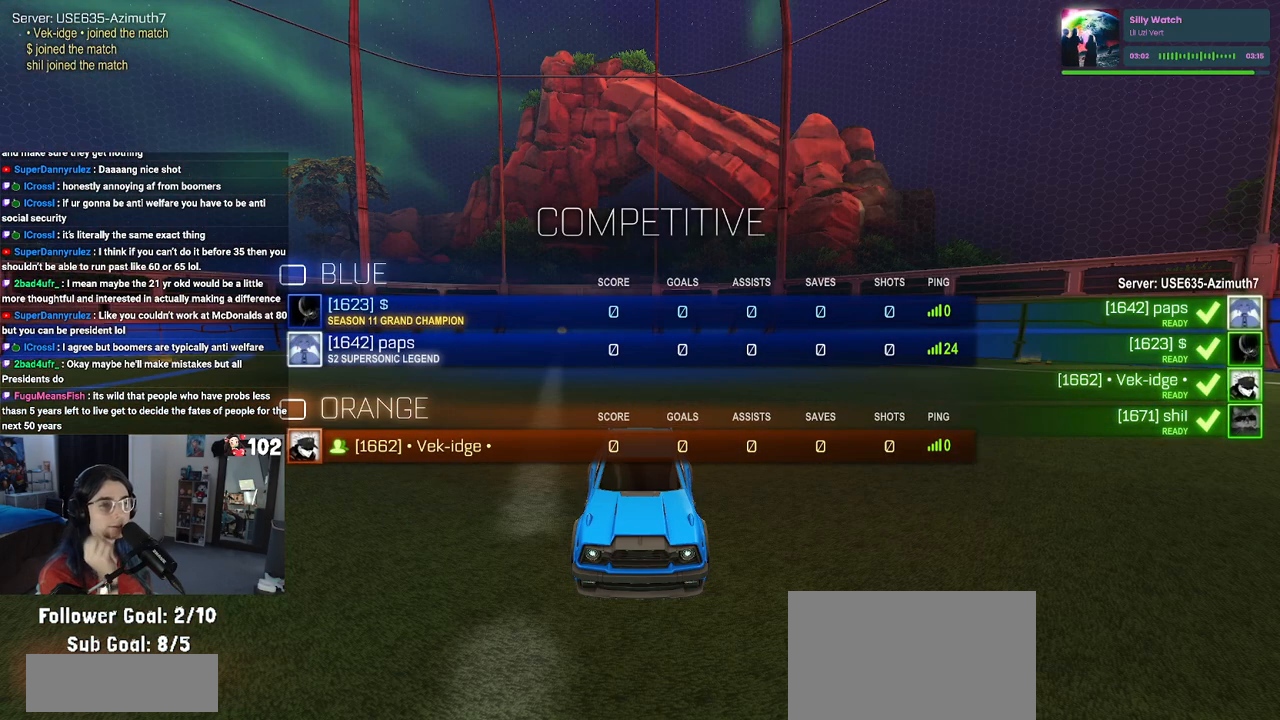
{"buttons": ["R3"], "left_stick": "center", "right_stick": "center", "events": []}
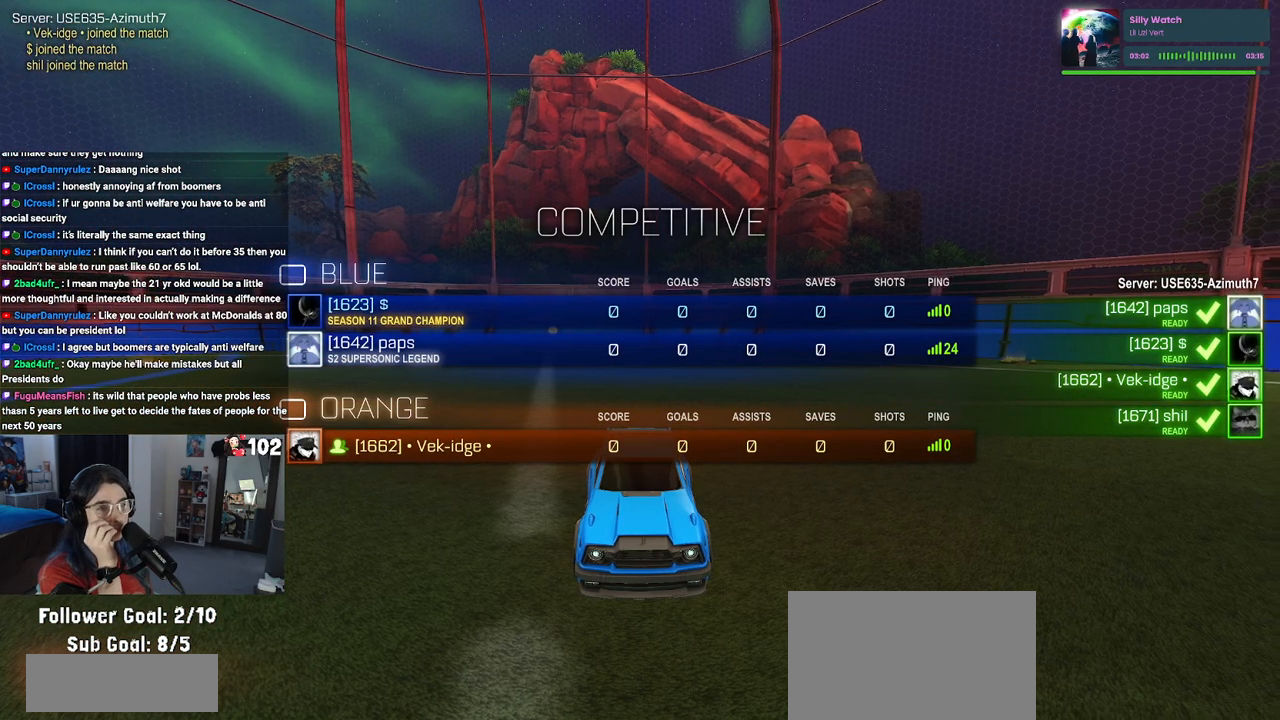
{"buttons": ["R3"], "left_stick": "center", "right_stick": "center", "events": []}
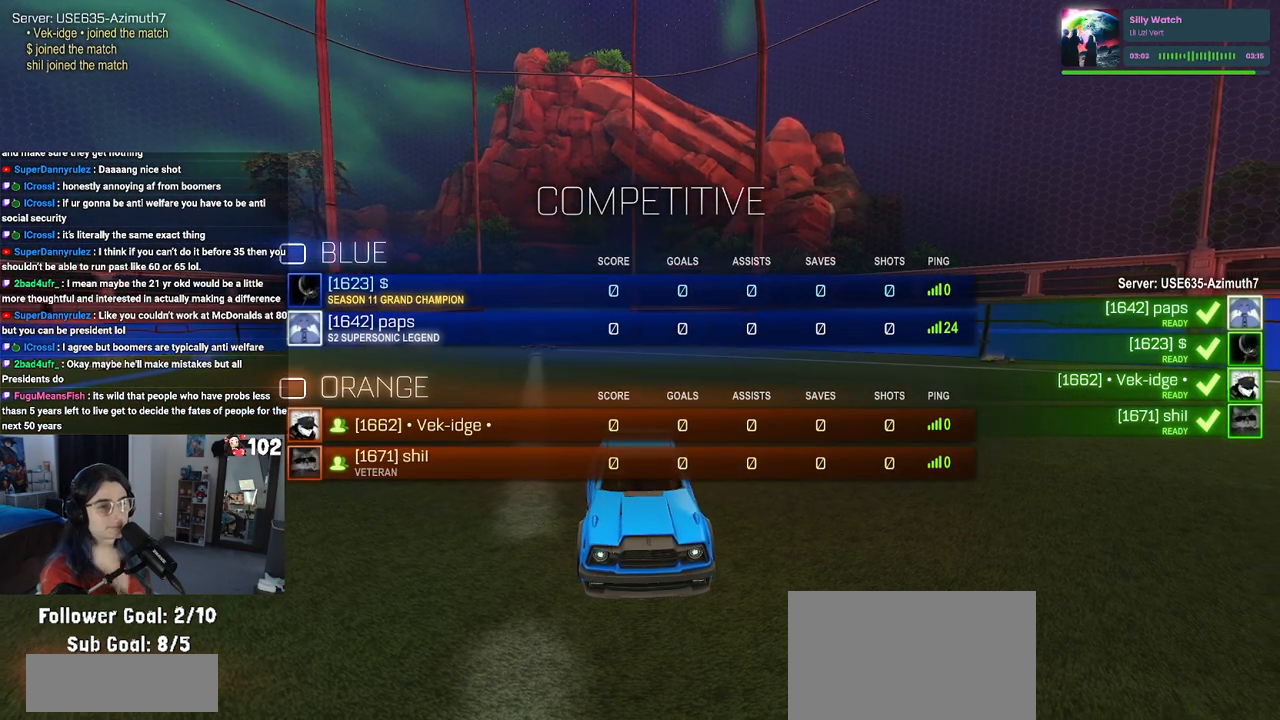
{"buttons": [], "left_stick": "center", "right_stick": "center", "events": [[383, "R3", "up"]]}
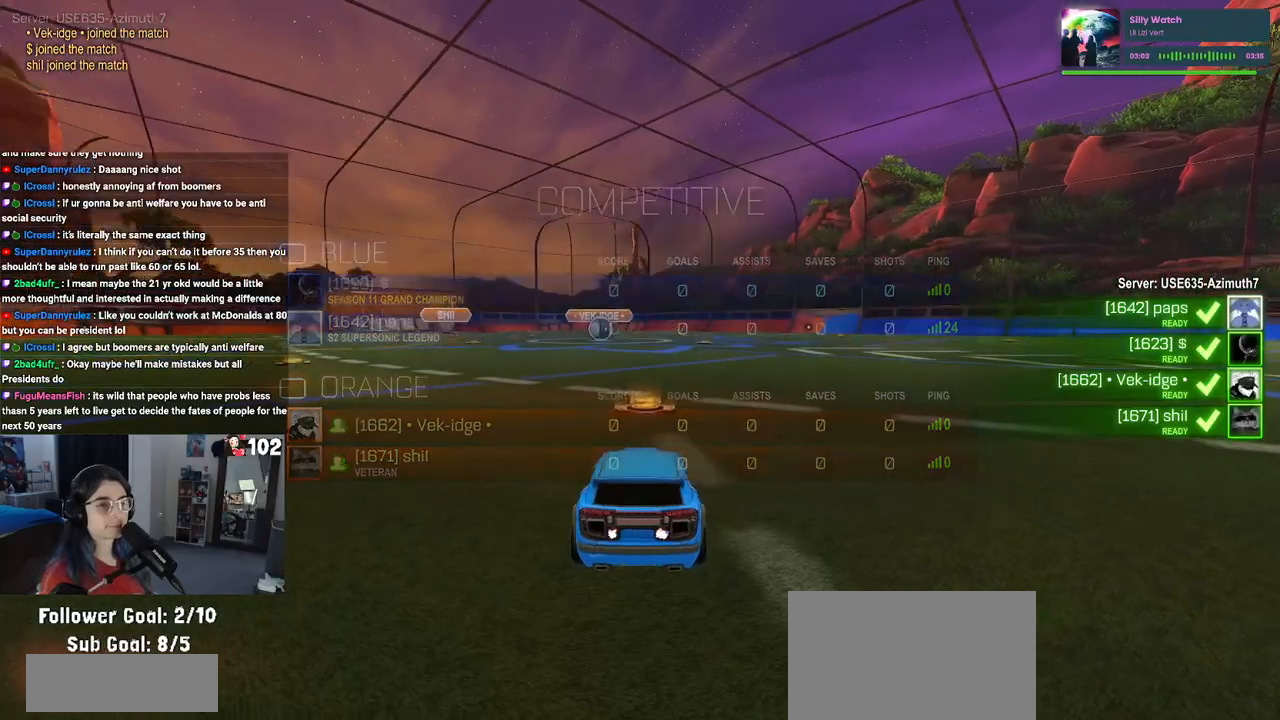
{"buttons": [], "left_stick": "center", "right_stick": "center", "events": []}
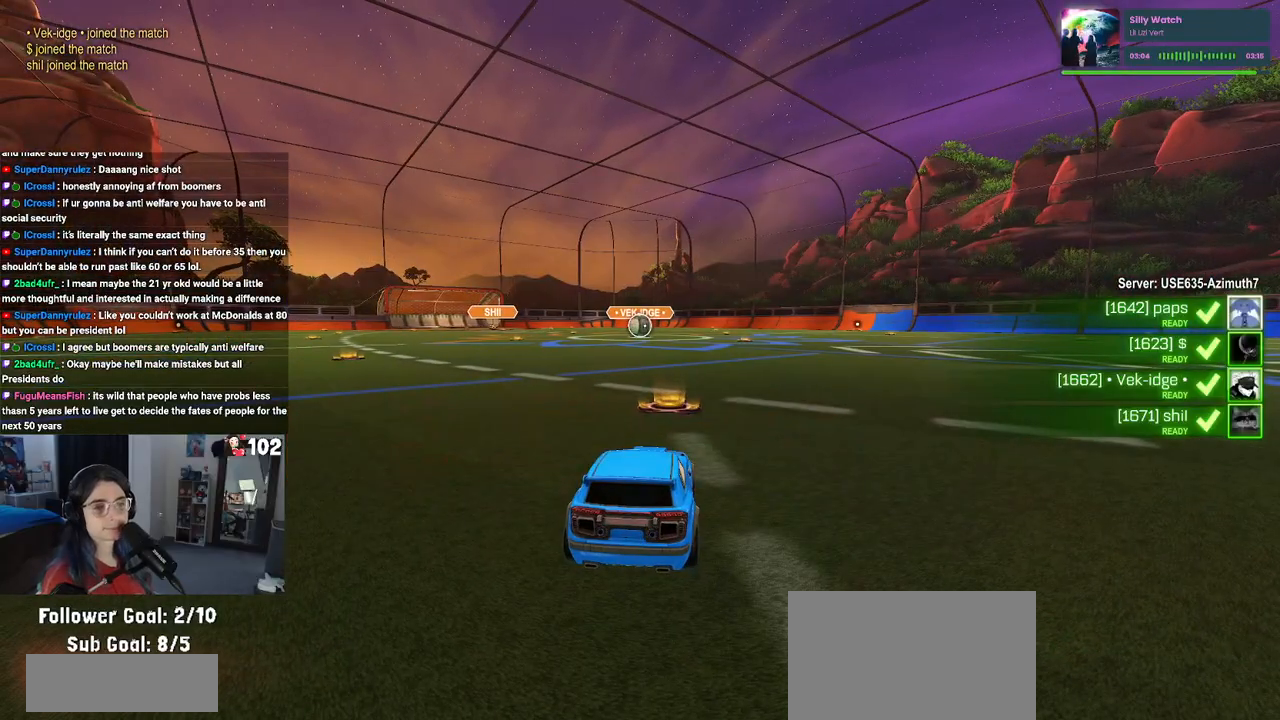
{"buttons": [], "left_stick": "center", "right_stick": "center", "events": []}
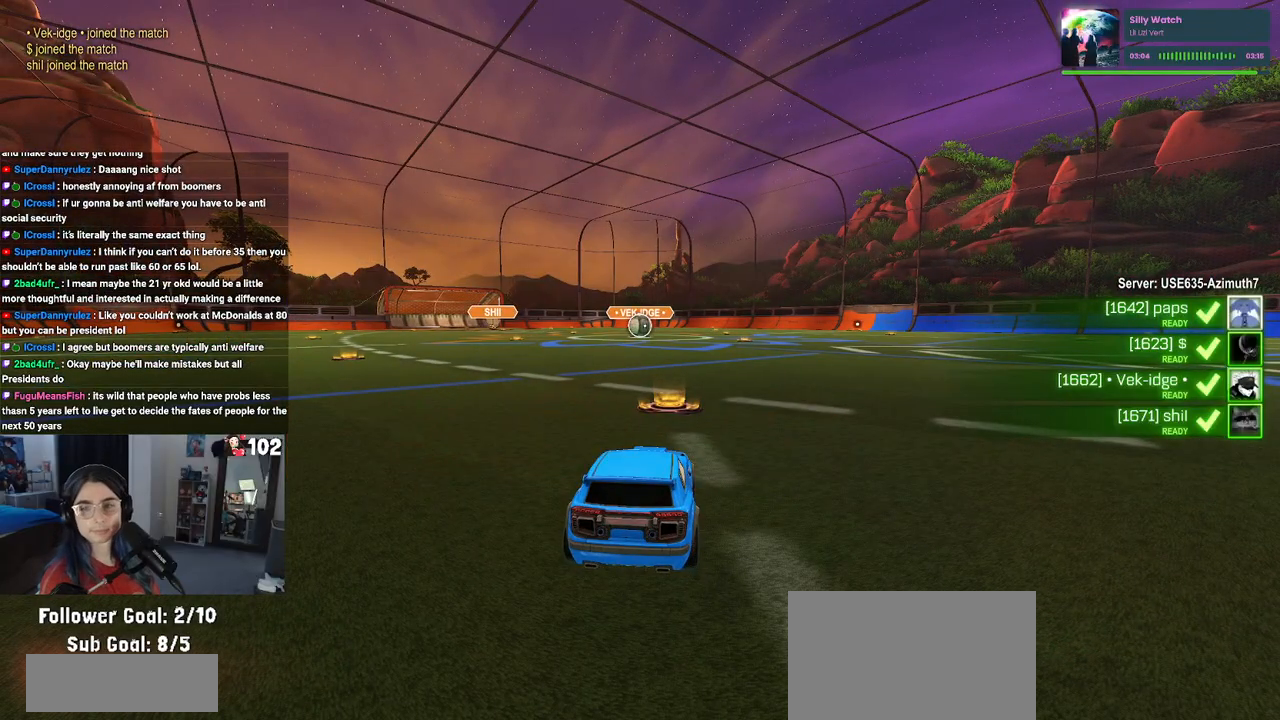
{"buttons": [], "left_stick": "center", "right_stick": "center", "events": []}
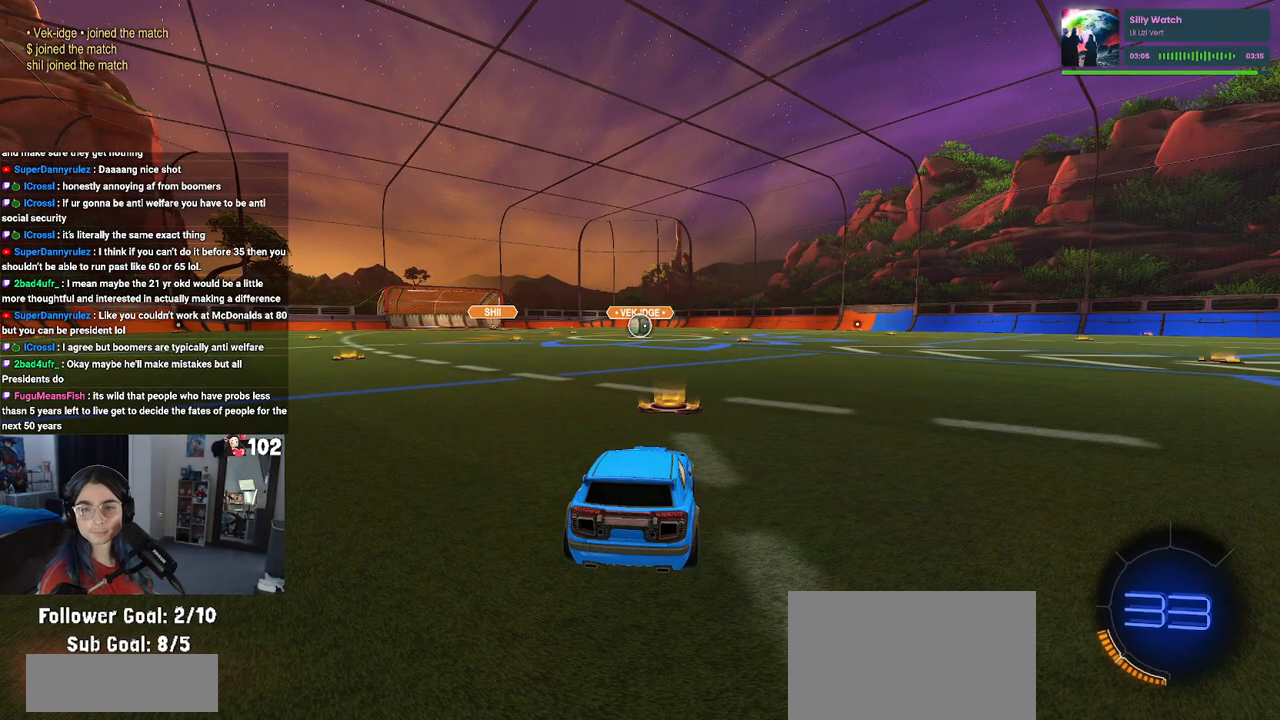
{"buttons": [], "left_stick": "center", "right_stick": "center", "events": []}
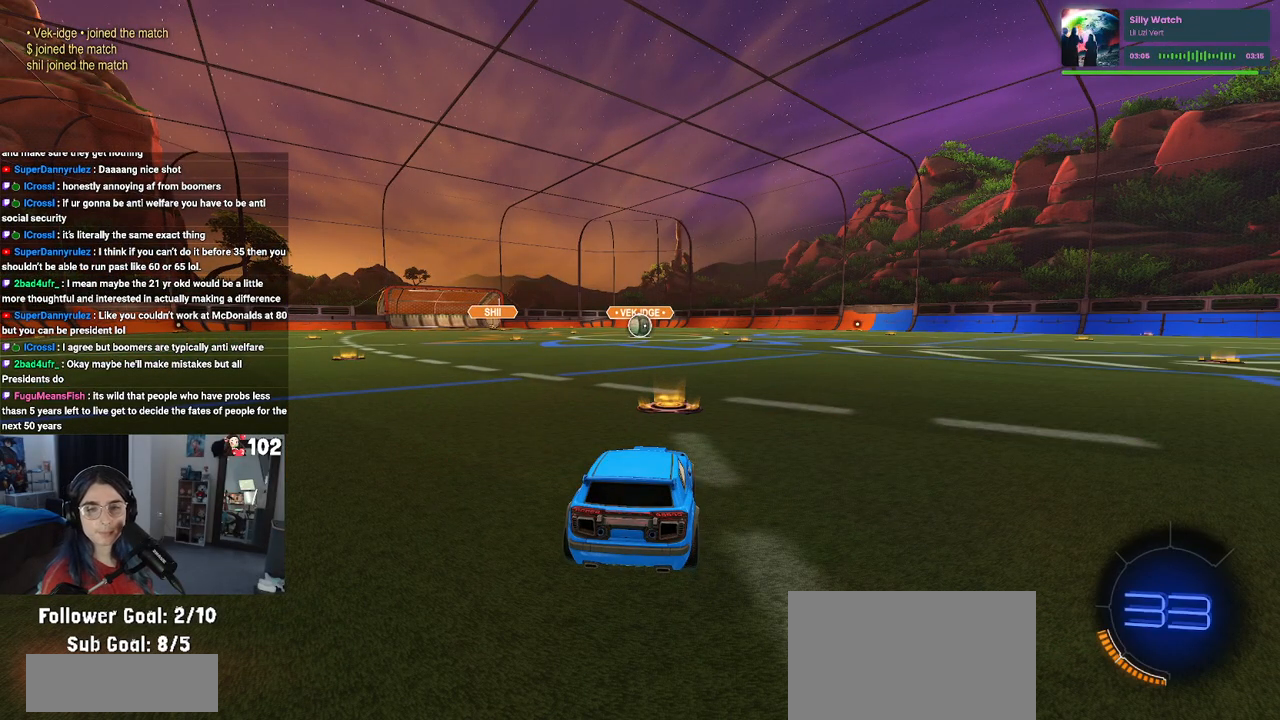
{"buttons": ["R2"], "left_stick": "center", "right_stick": "center", "events": [[267, "R2", "down"]]}
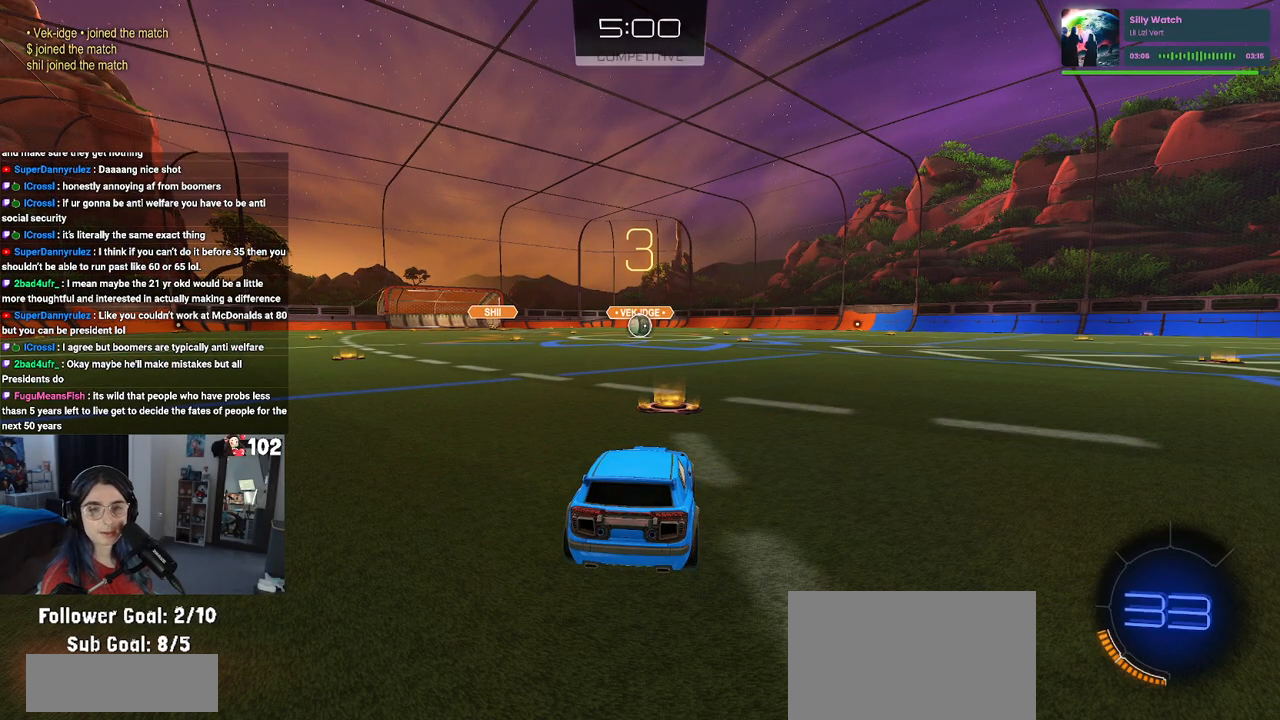
{"buttons": ["R2"], "left_stick": "center", "right_stick": "center", "events": []}
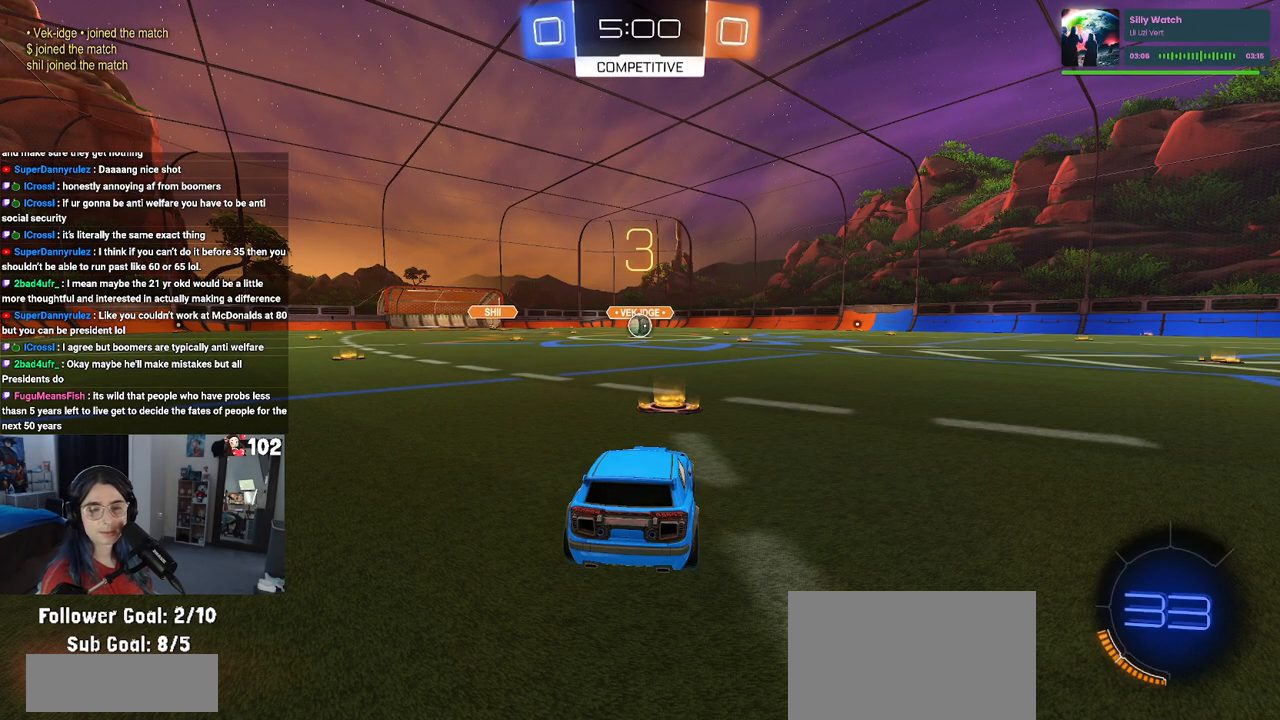
{"buttons": ["R1", "R2", "R3"], "left_stick": "center", "right_stick": "center", "events": [[250, "R1", "down"], [267, "R3", "down"]]}
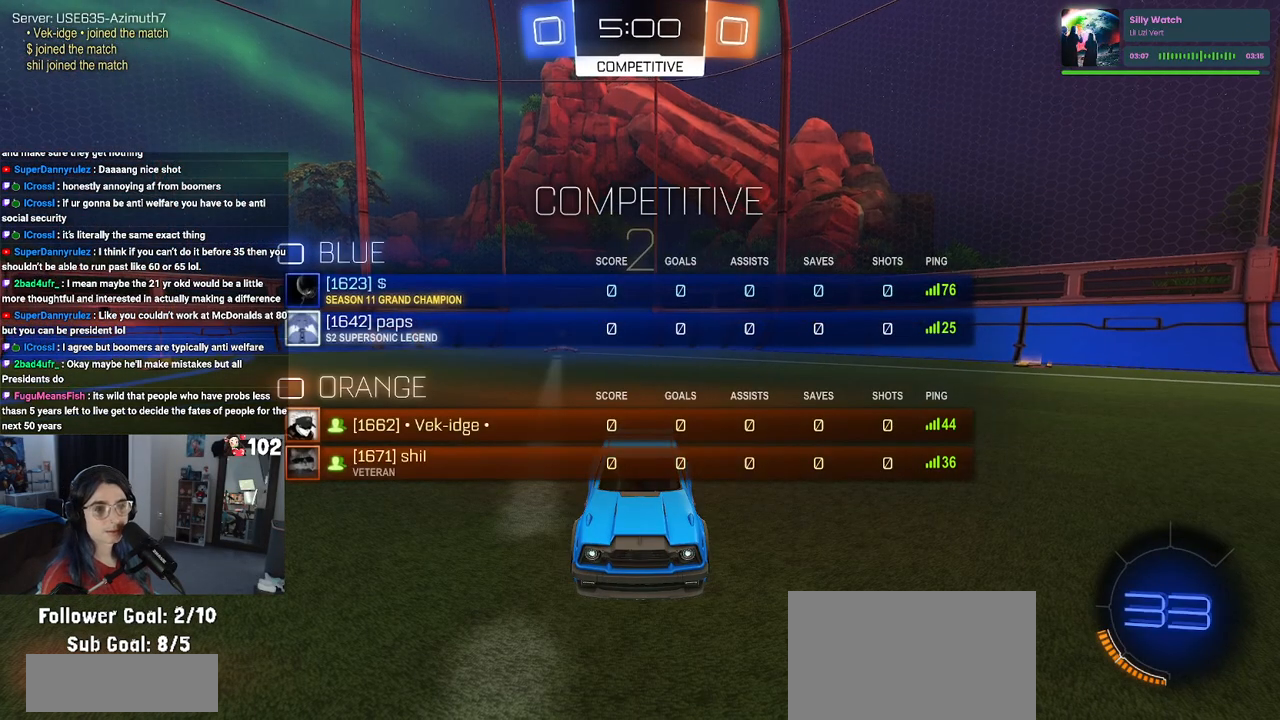
{"buttons": ["R1", "R2", "R3"], "left_stick": "center", "right_stick": "center", "events": []}
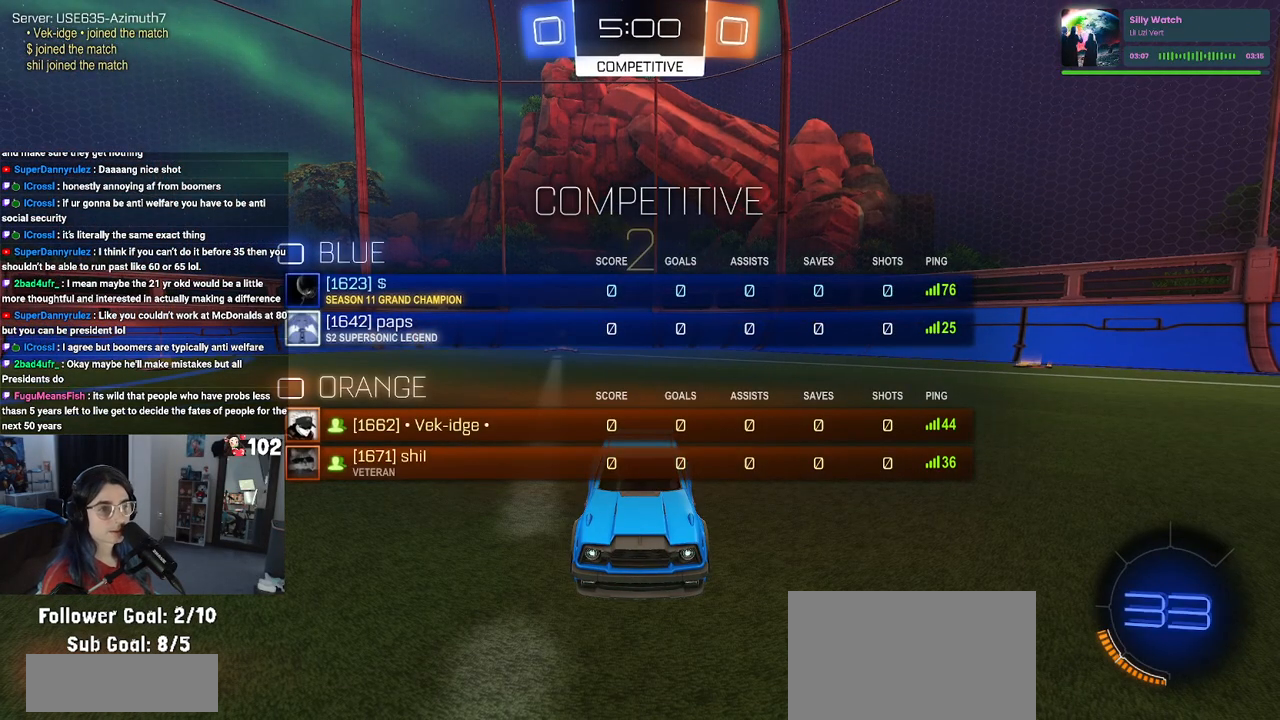
{"buttons": ["R1", "R2", "R3"], "left_stick": "center", "right_stick": "center", "events": []}
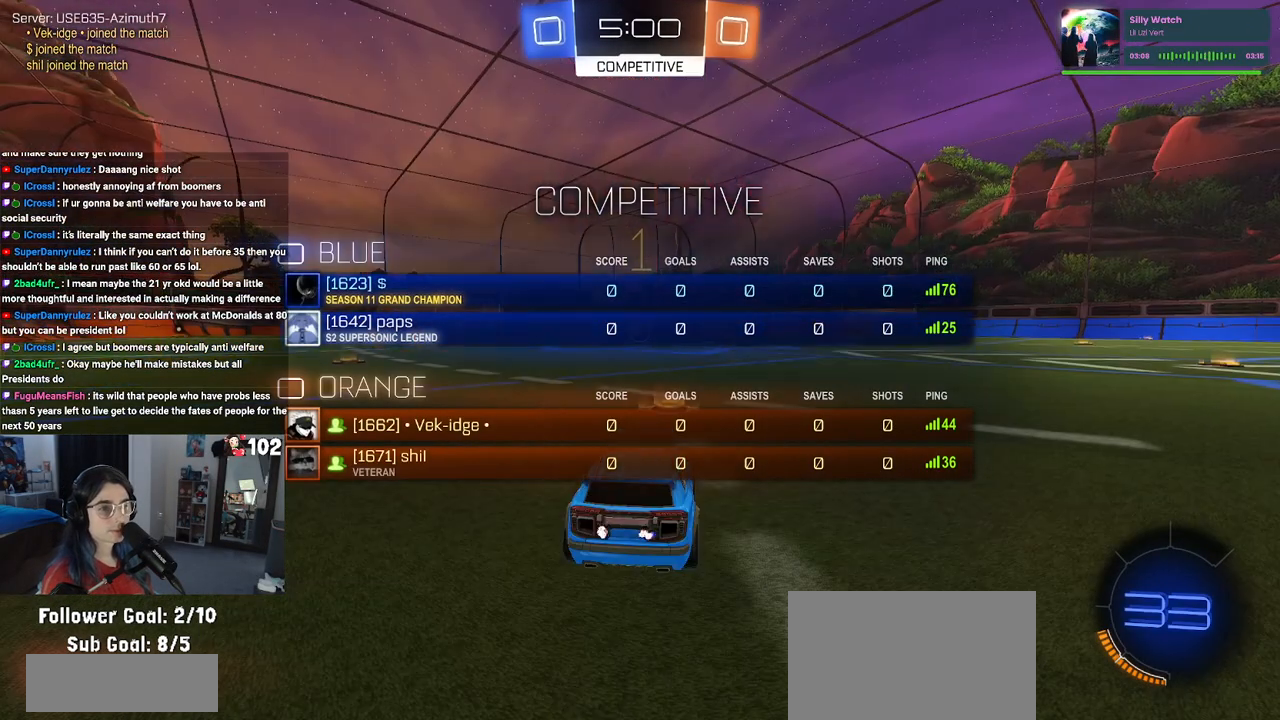
{"buttons": ["R1", "R2"], "left_stick": "center", "right_stick": "center", "events": [[33, "R3", "up"]]}
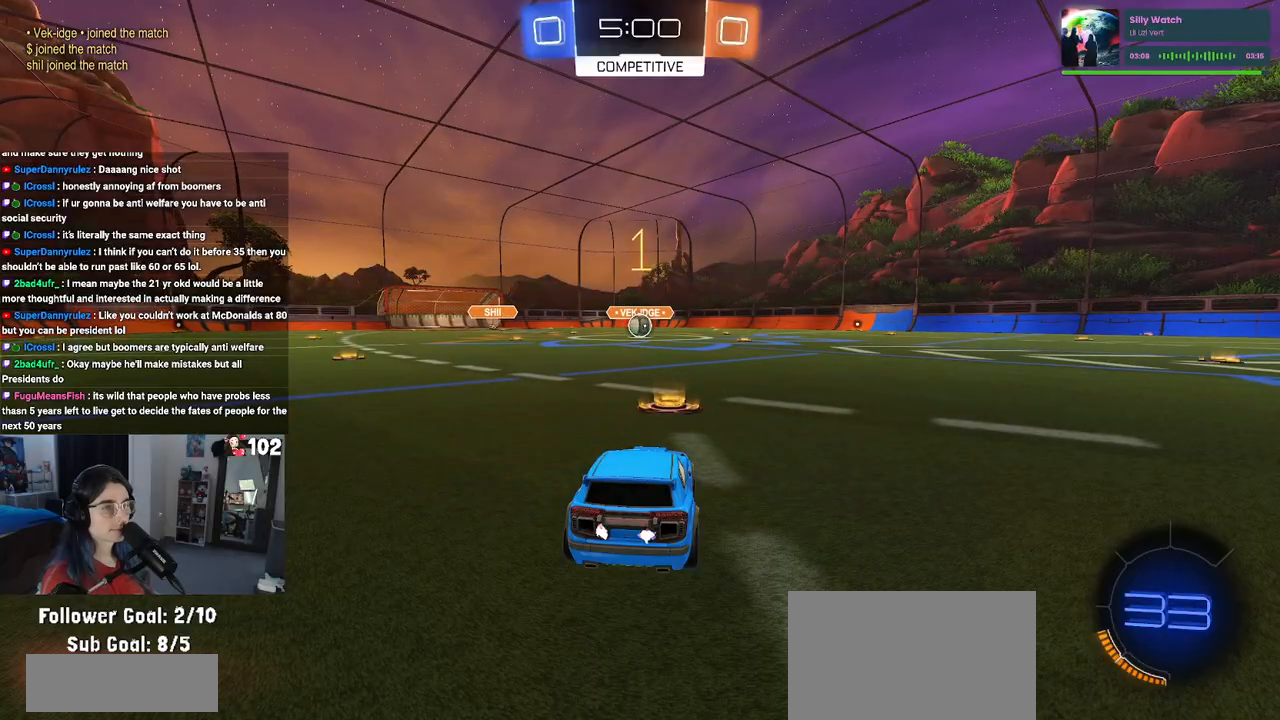
{"buttons": ["R1", "R2"], "left_stick": "up-right", "right_stick": "center", "events": [[467, "left_stick", "up-right"]]}
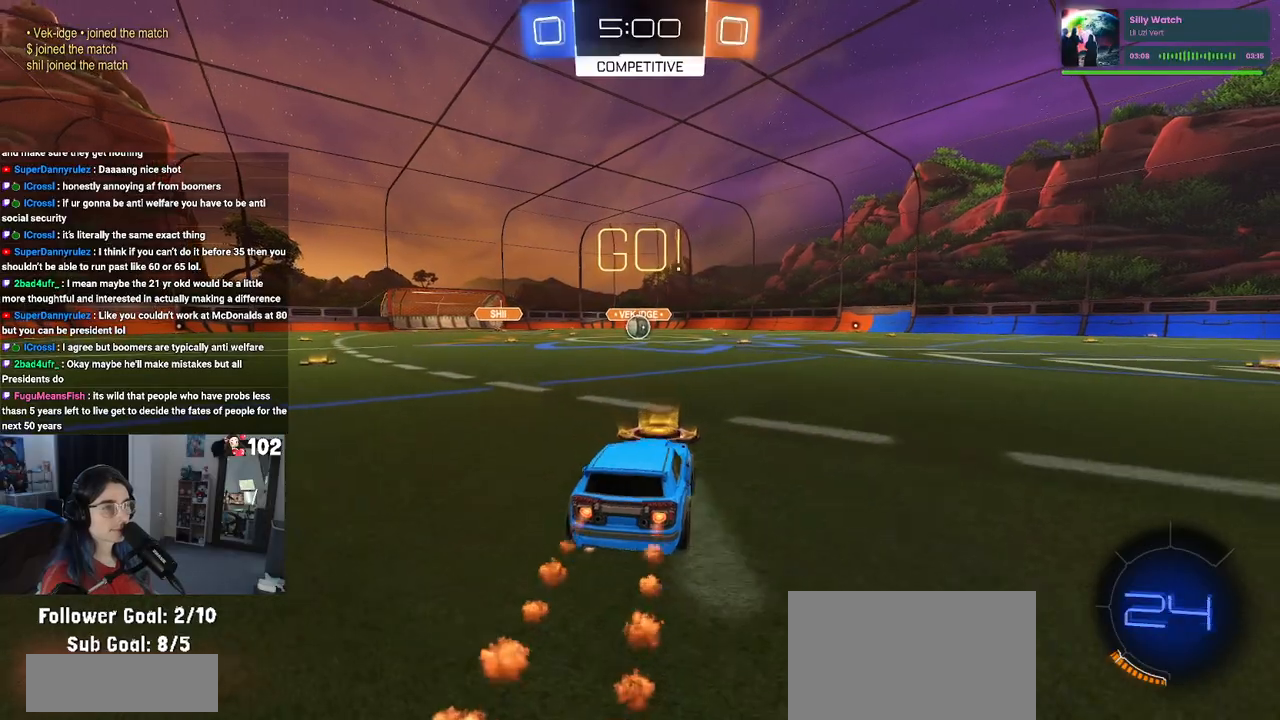
{"buttons": ["SQUARE", "R1", "R2"], "left_stick": "down", "right_stick": "center", "events": [[33, "CROSS", "down"], [33, "left_stick", "up"], [100, "left_stick", "up-left"], [133, "CROSS", "up"], [200, "CROSS", "down"], [250, "SQUARE", "down"], [250, "left_stick", "down"], [283, "CROSS", "up"]]}
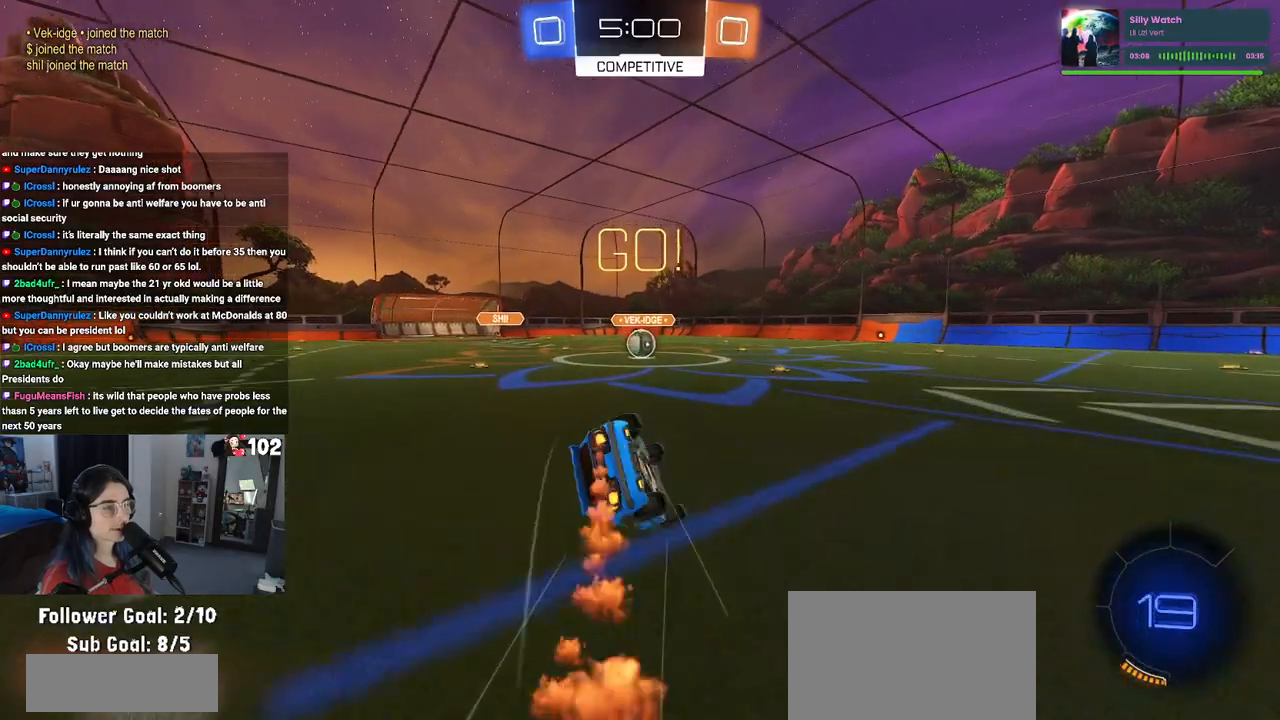
{"buttons": ["SQUARE", "R1", "R2"], "left_stick": "down-left", "right_stick": "center", "events": [[33, "left_stick", "down-left"]]}
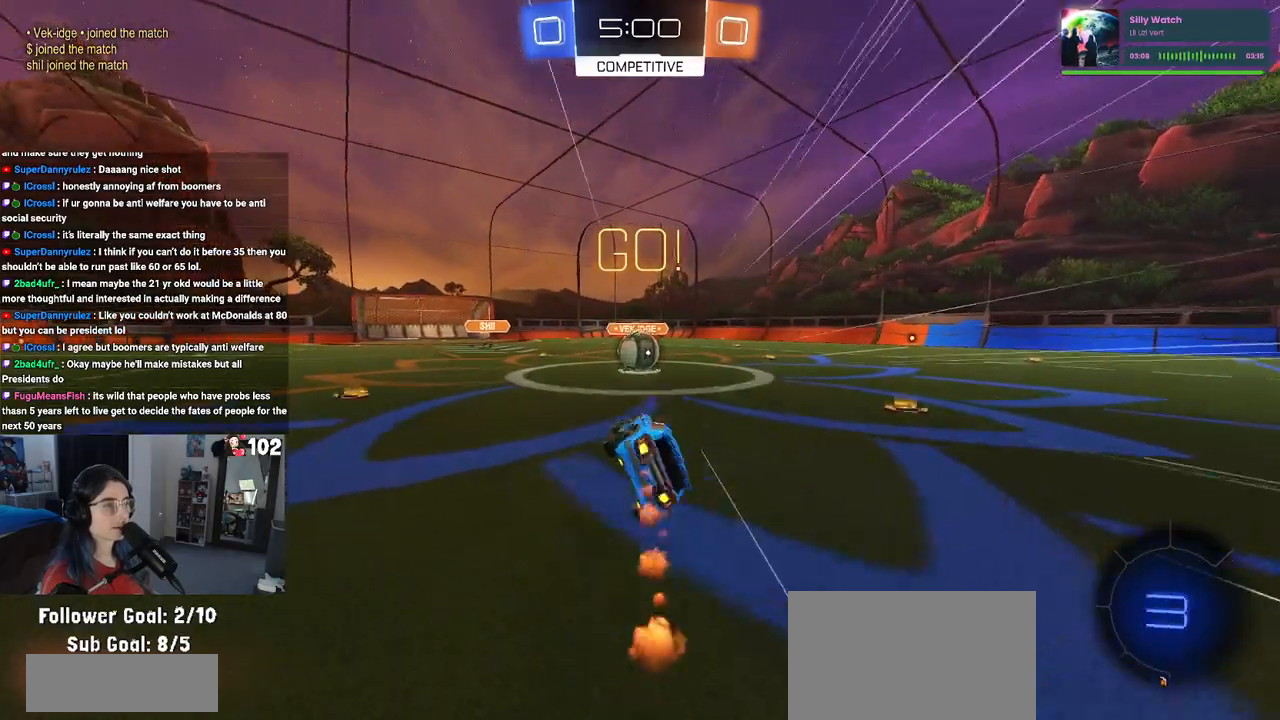
{"buttons": ["R2"], "left_stick": "up-left", "right_stick": "center", "events": [[133, "left_stick", "down-right"], [167, "R1", "up"], [183, "SQUARE", "up"], [217, "left_stick", "right"], [367, "CROSS", "down"], [367, "left_stick", "up-right"], [500, "CROSS", "up"], [500, "left_stick", "up-left"]]}
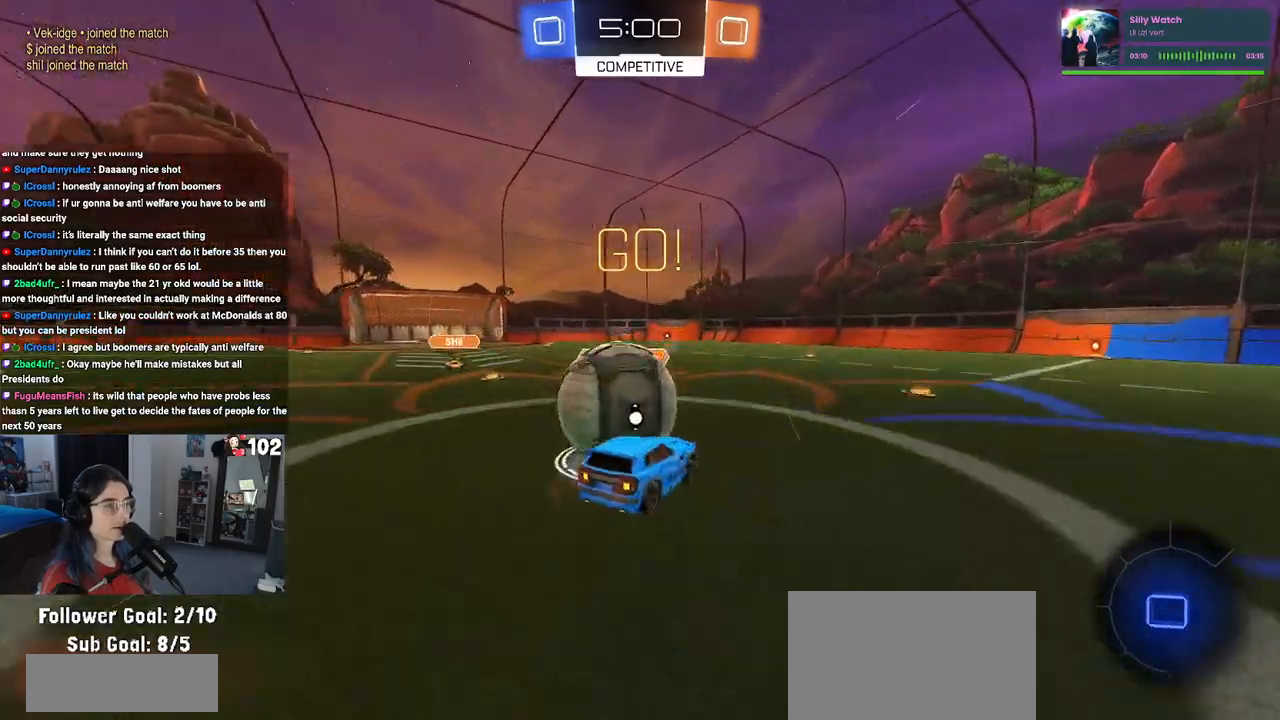
{"buttons": ["SQUARE", "R2"], "left_stick": "down-left", "right_stick": "center", "events": [[67, "CROSS", "down"], [117, "SQUARE", "down"], [133, "left_stick", "down-left"], [167, "CROSS", "up"]]}